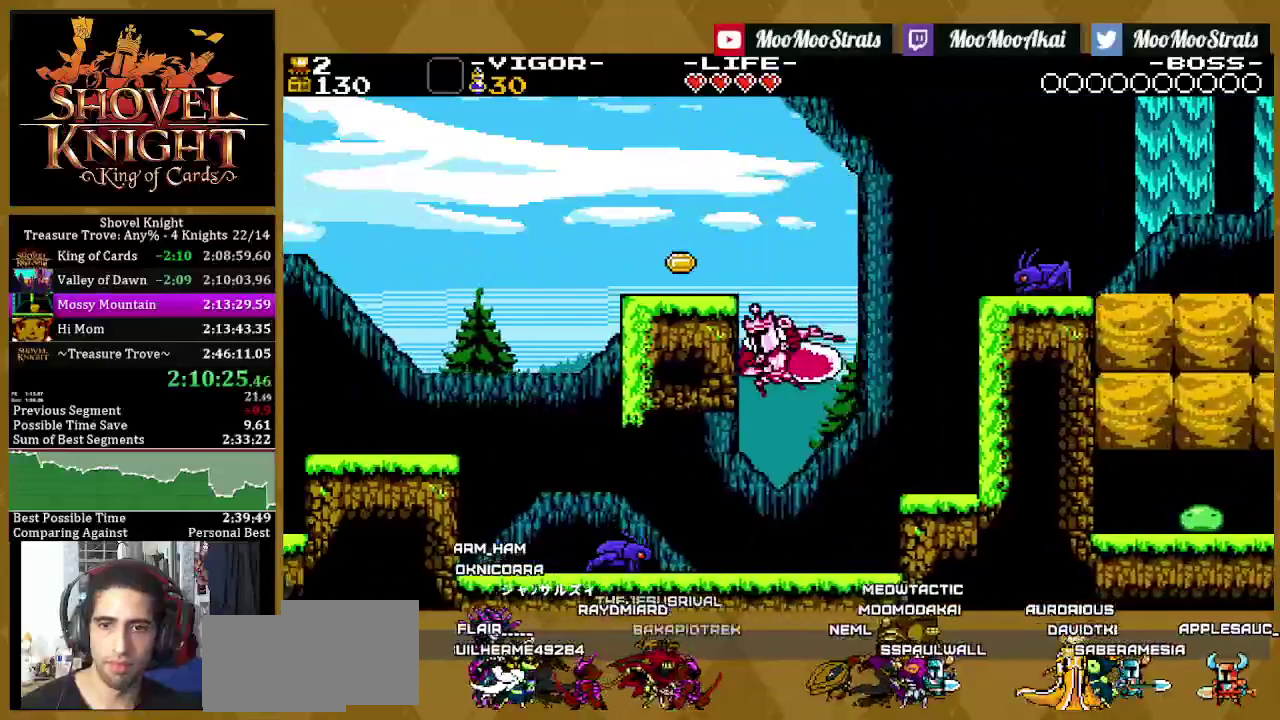
Gameplay with a controller (PlayStation layout); each line is a JSON object with the inputs held at the frame after it. "events" lists button and stick changes between this image and that frame as [ms after this image, input, new state], when the widget could be followed in between. Not read: CROSS L3 R3.
{"buttons": ["DPAD_LEFT"], "left_stick": "center", "right_stick": "center", "events": []}
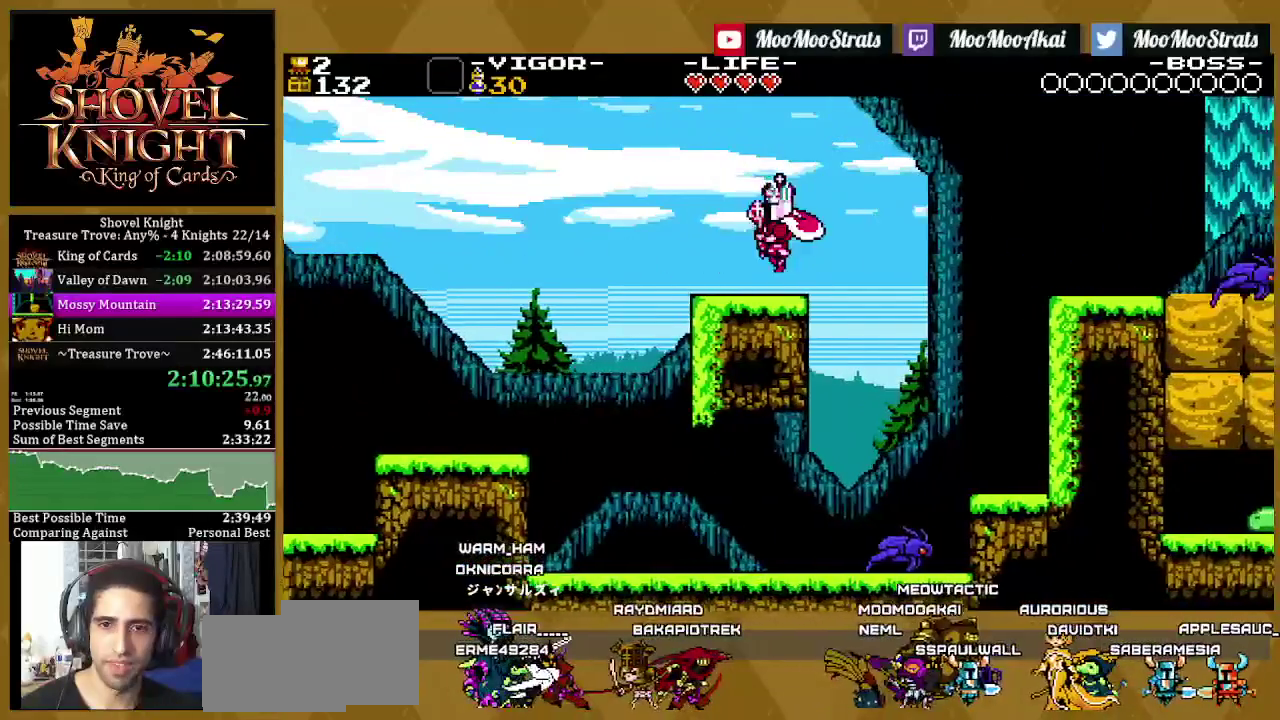
{"buttons": ["SQUARE", "DPAD_RIGHT"], "left_stick": "center", "right_stick": "center", "events": [[117, "DPAD_RIGHT", "down"], [383, "SQUARE", "down"], [450, "DPAD_LEFT", "up"]]}
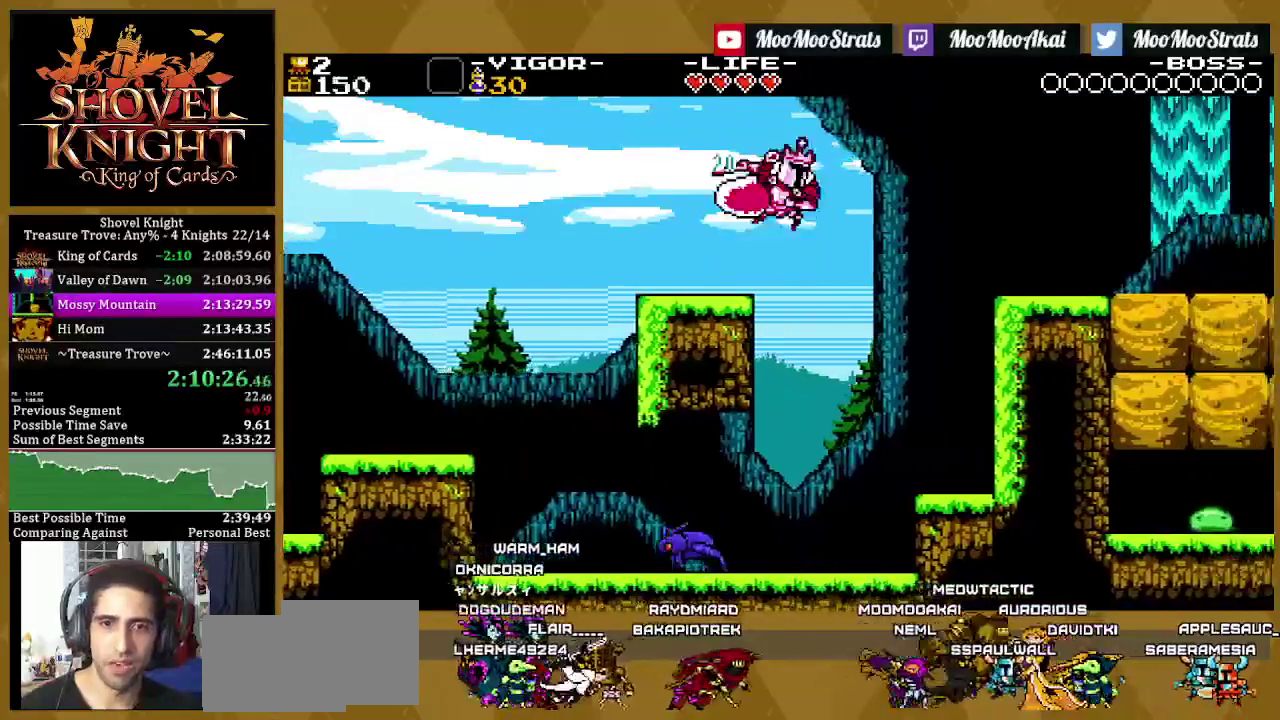
{"buttons": ["SQUARE", "DPAD_RIGHT"], "left_stick": "center", "right_stick": "center", "events": [[67, "SQUARE", "up"], [133, "SQUARE", "down"], [317, "SQUARE", "up"], [483, "SQUARE", "down"]]}
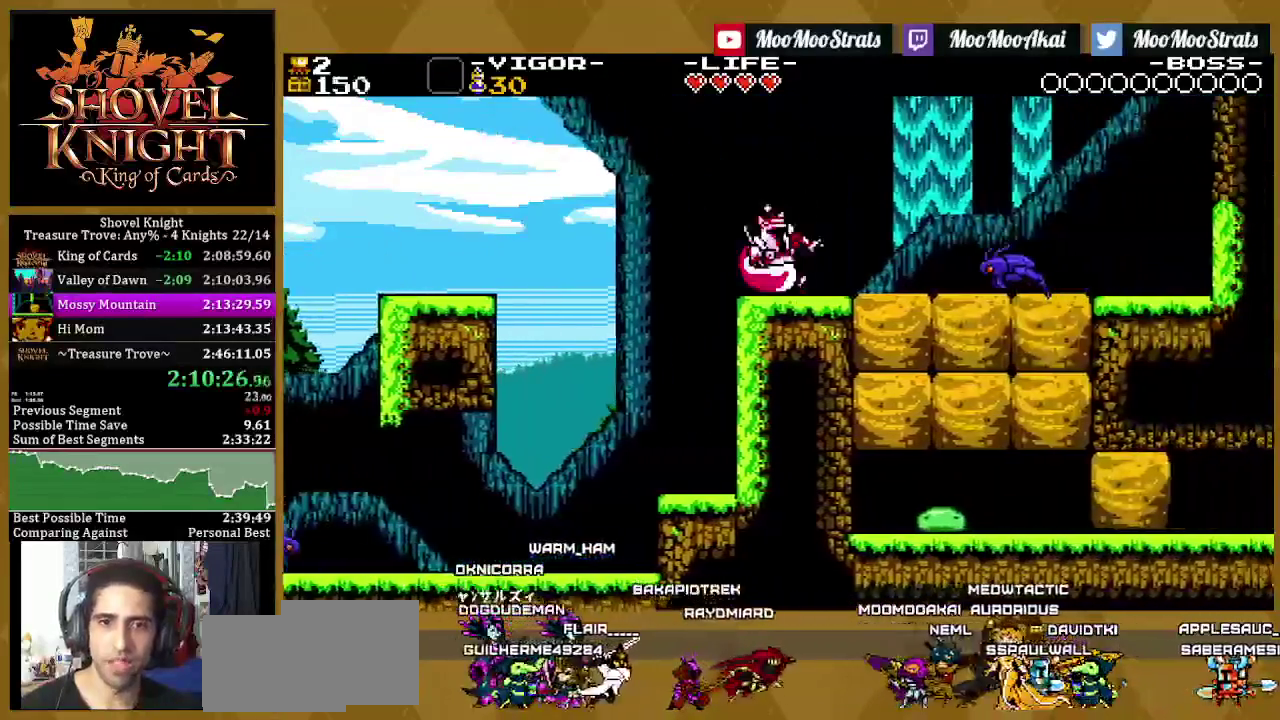
{"buttons": ["DPAD_RIGHT"], "left_stick": "center", "right_stick": "center", "events": [[150, "SQUARE", "up"]]}
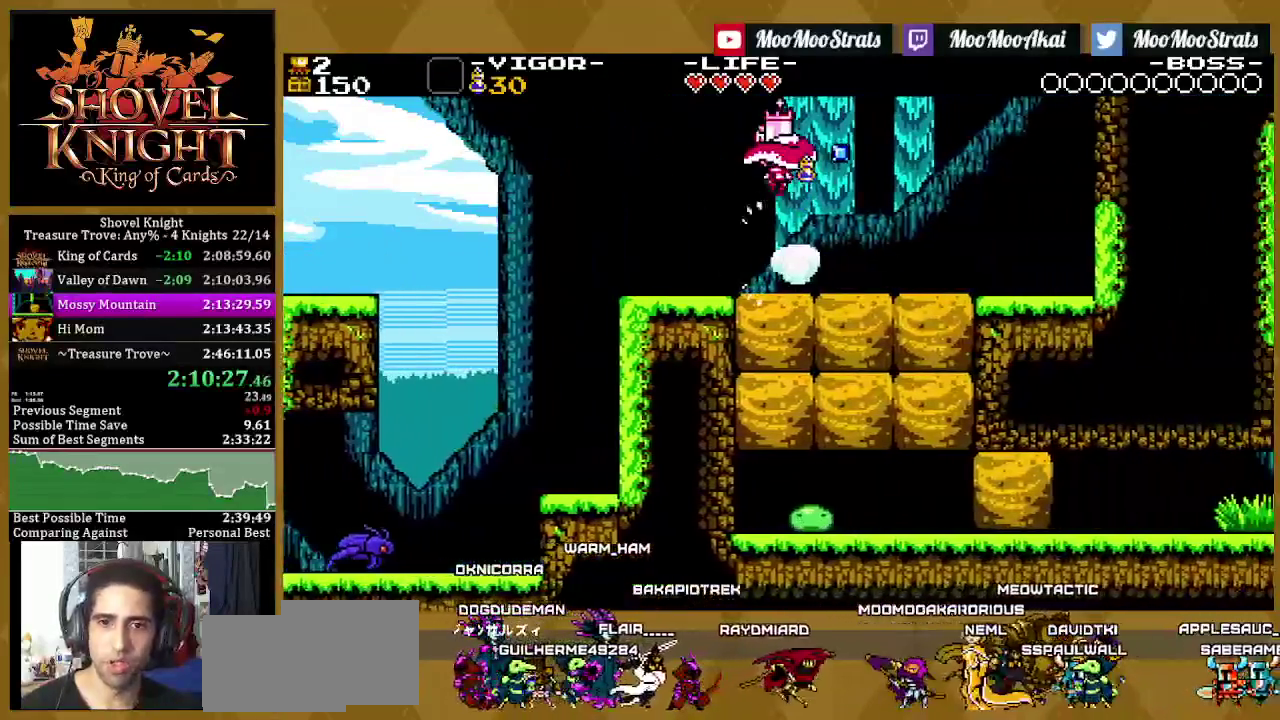
{"buttons": [], "left_stick": "center", "right_stick": "center", "events": [[283, "DPAD_RIGHT", "up"]]}
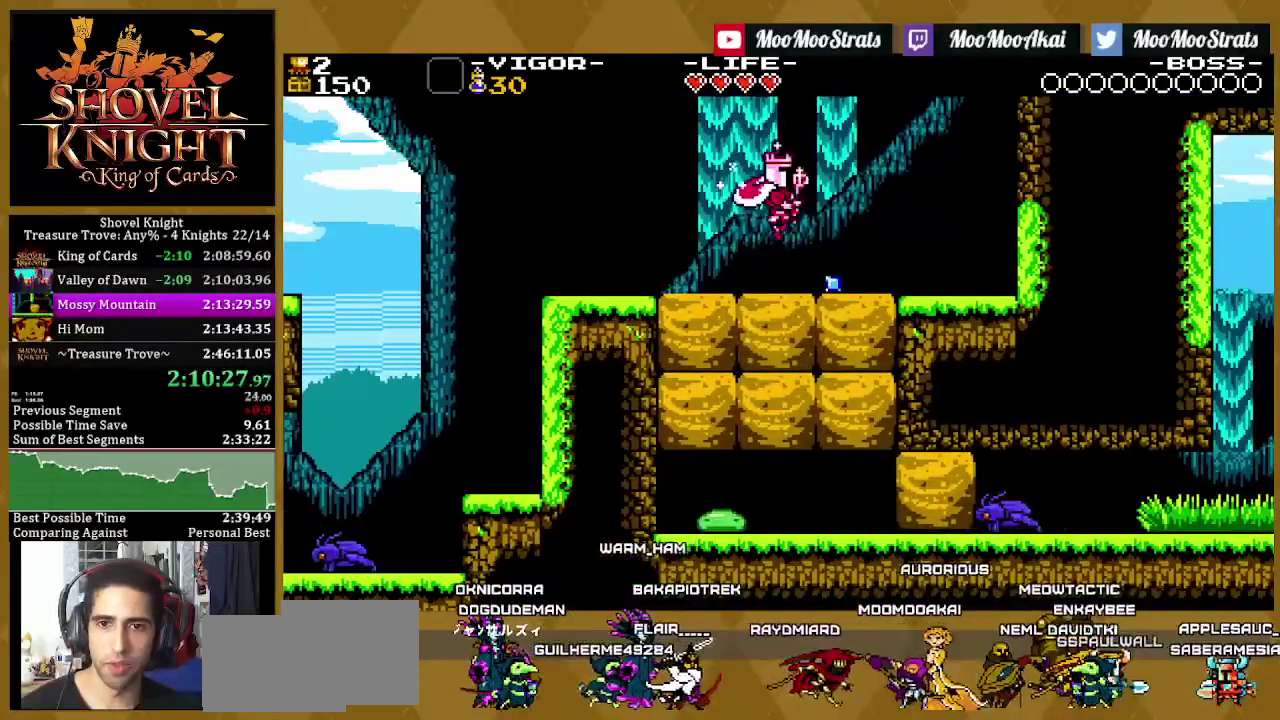
{"buttons": [], "left_stick": "center", "right_stick": "center", "events": []}
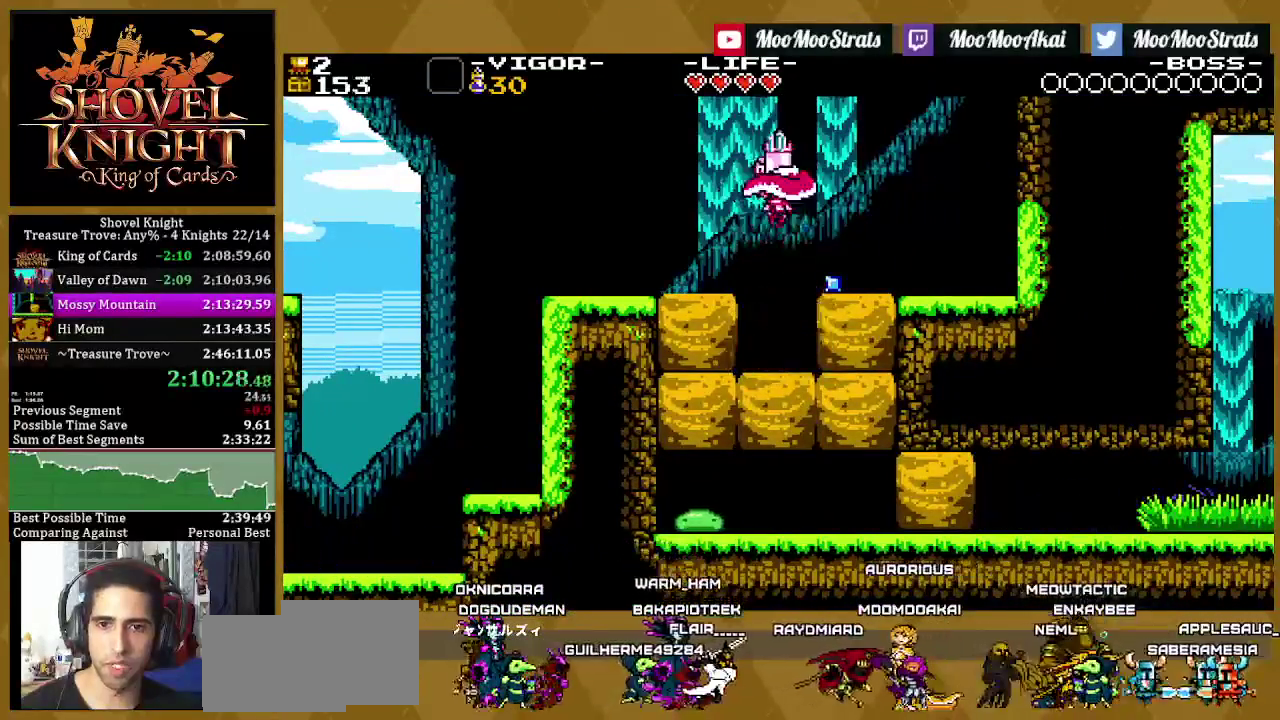
{"buttons": [], "left_stick": "center", "right_stick": "center", "events": []}
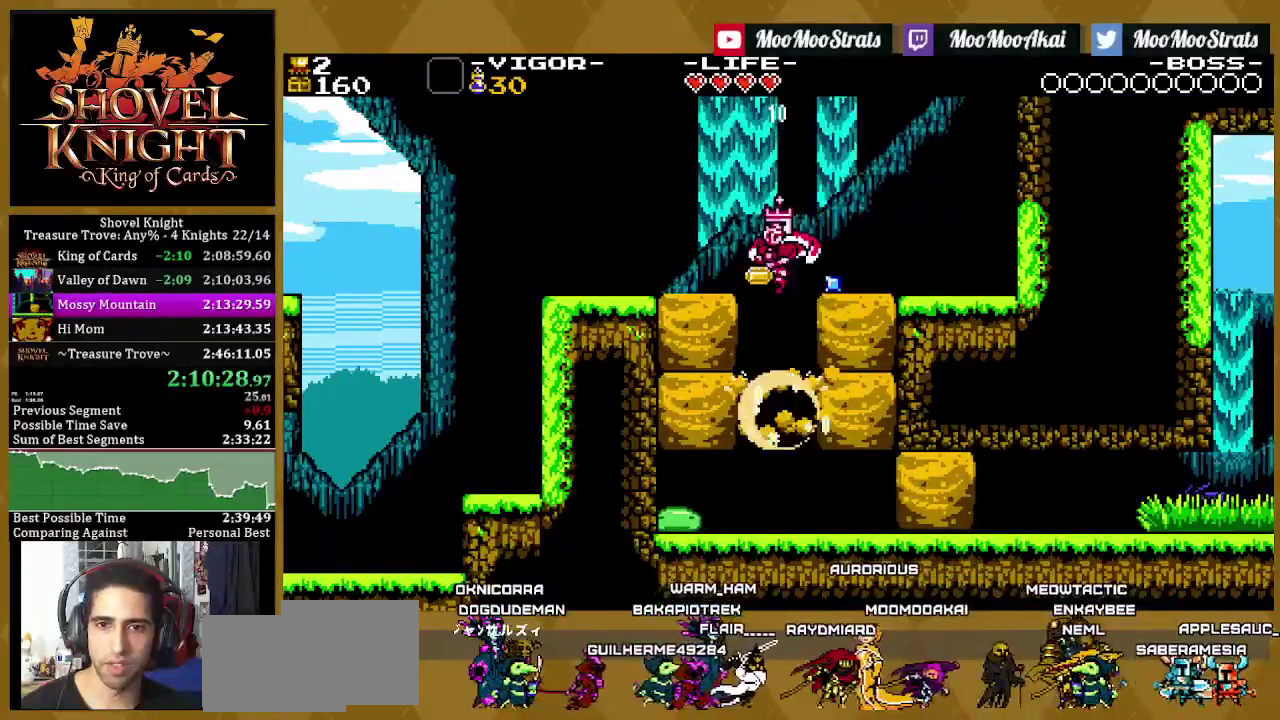
{"buttons": [], "left_stick": "center", "right_stick": "center", "events": []}
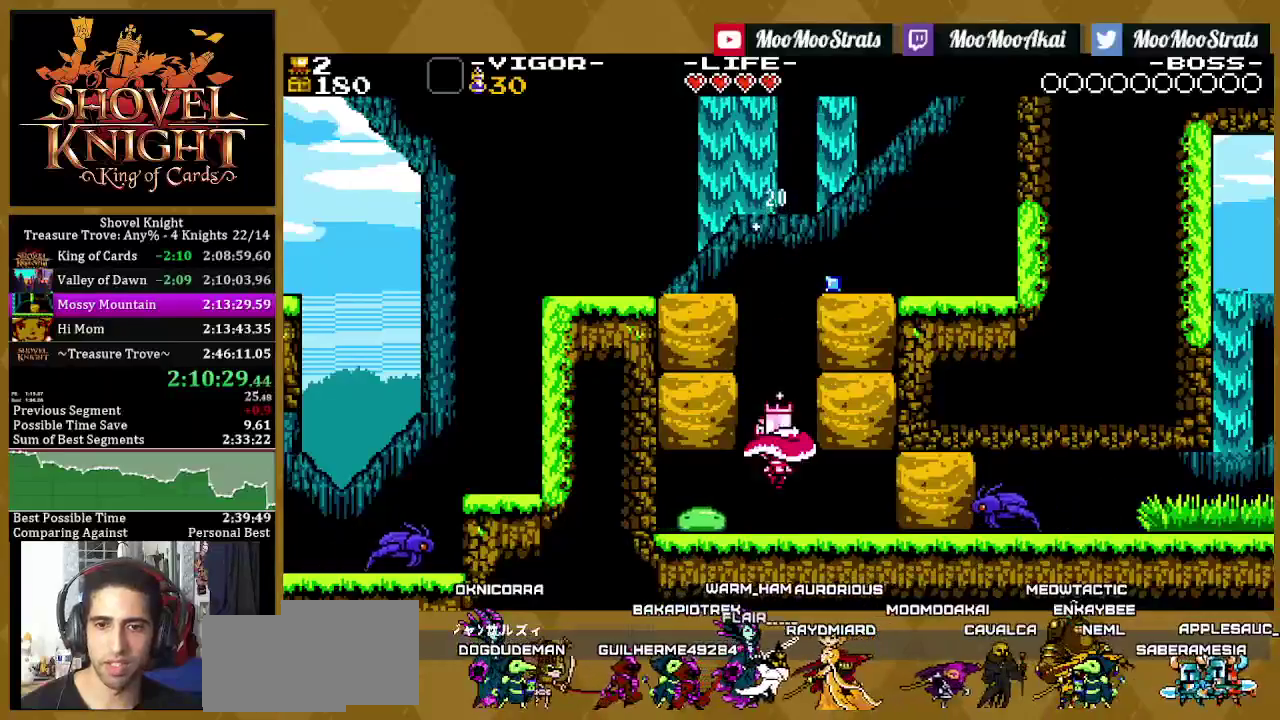
{"buttons": ["DPAD_RIGHT"], "left_stick": "center", "right_stick": "center", "events": [[100, "DPAD_RIGHT", "down"], [100, "SQUARE", "down"], [183, "SQUARE", "up"], [250, "SQUARE", "down"], [400, "SQUARE", "up"]]}
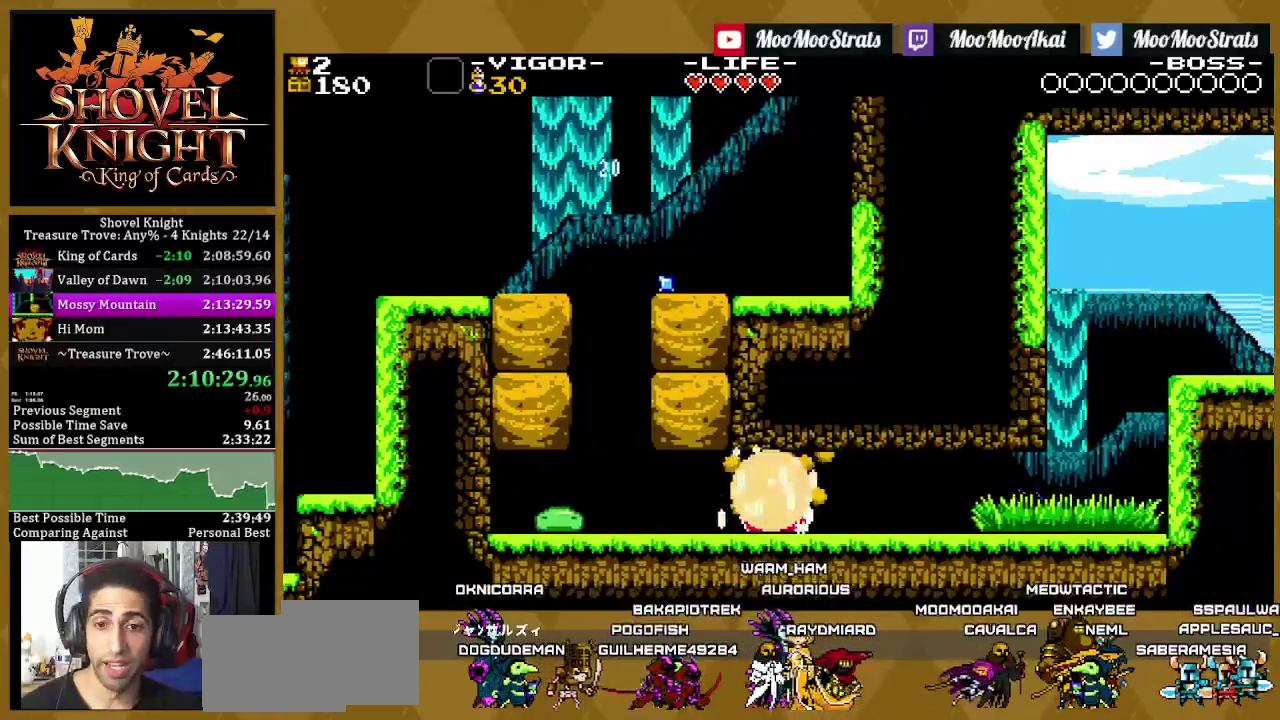
{"buttons": ["SQUARE", "DPAD_RIGHT"], "left_stick": "center", "right_stick": "center", "events": [[100, "SQUARE", "down"], [250, "SQUARE", "up"], [333, "SQUARE", "down"]]}
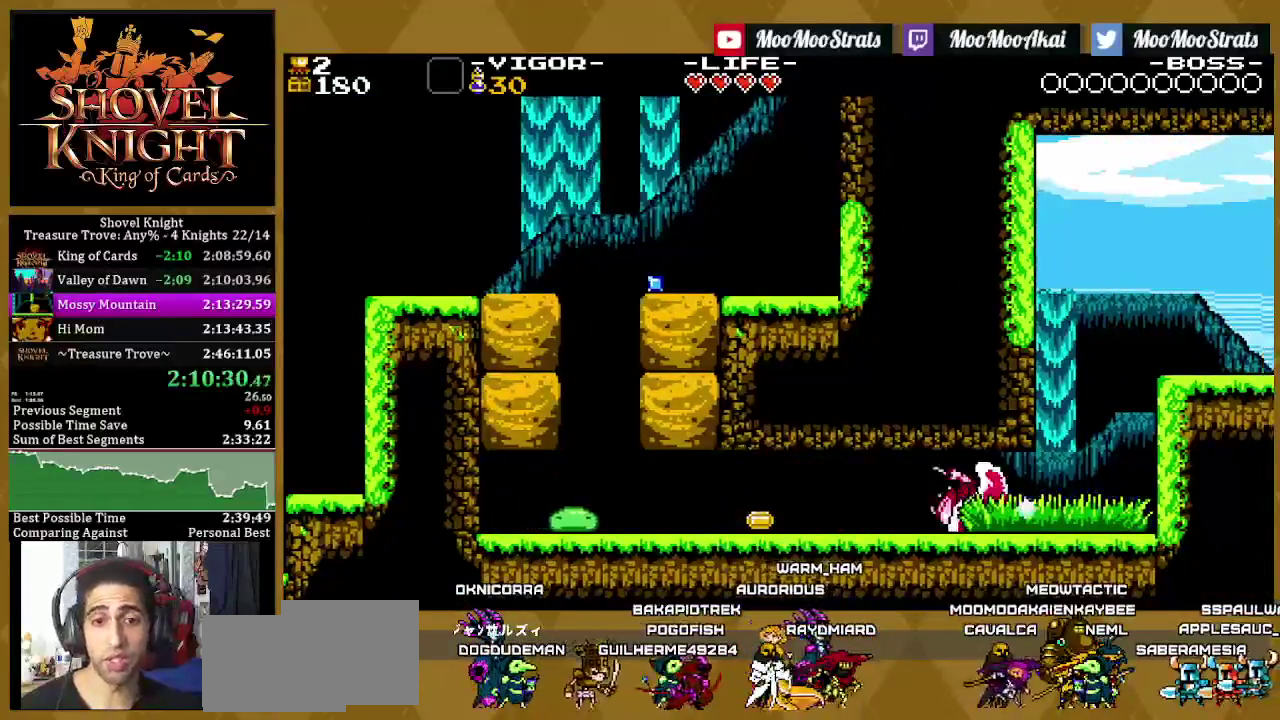
{"buttons": ["SQUARE", "DPAD_LEFT"], "left_stick": "center", "right_stick": "center", "events": [[17, "SQUARE", "up"], [383, "DPAD_RIGHT", "up"], [400, "DPAD_LEFT", "down"], [483, "SQUARE", "down"]]}
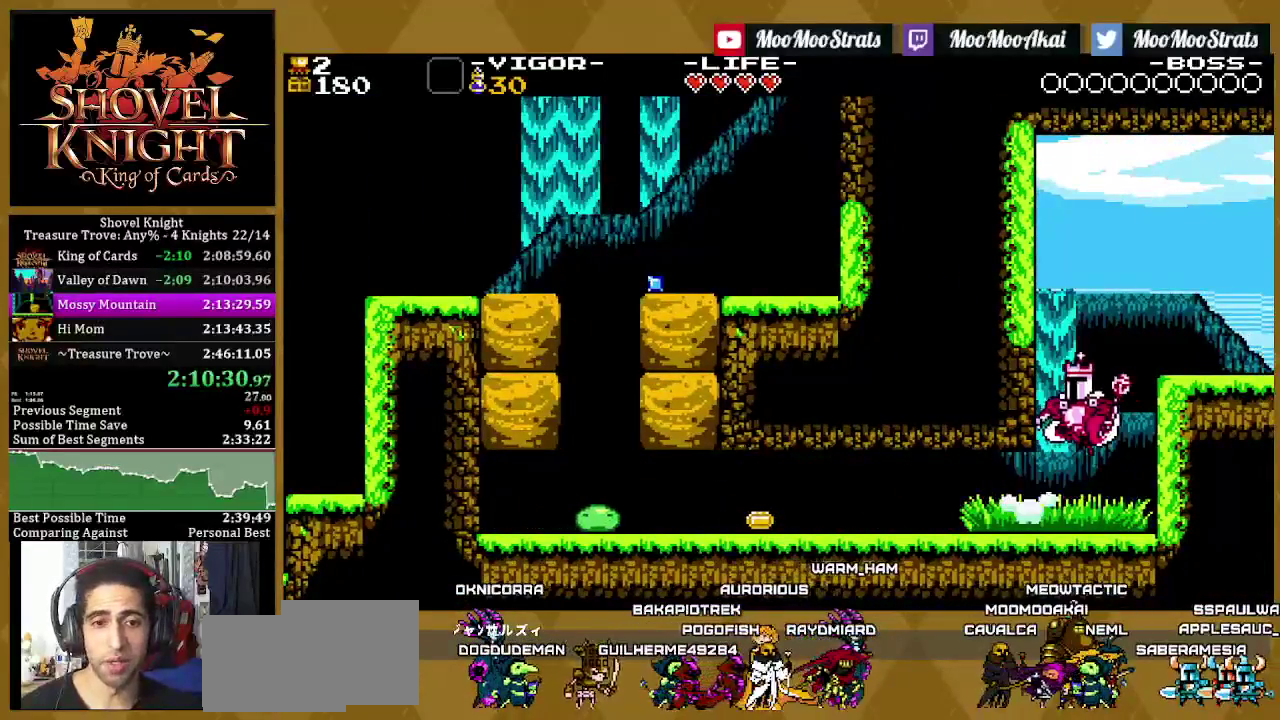
{"buttons": ["DPAD_RIGHT"], "left_stick": "center", "right_stick": "center", "events": [[100, "SQUARE", "up"], [150, "DPAD_LEFT", "up"], [267, "DPAD_RIGHT", "down"]]}
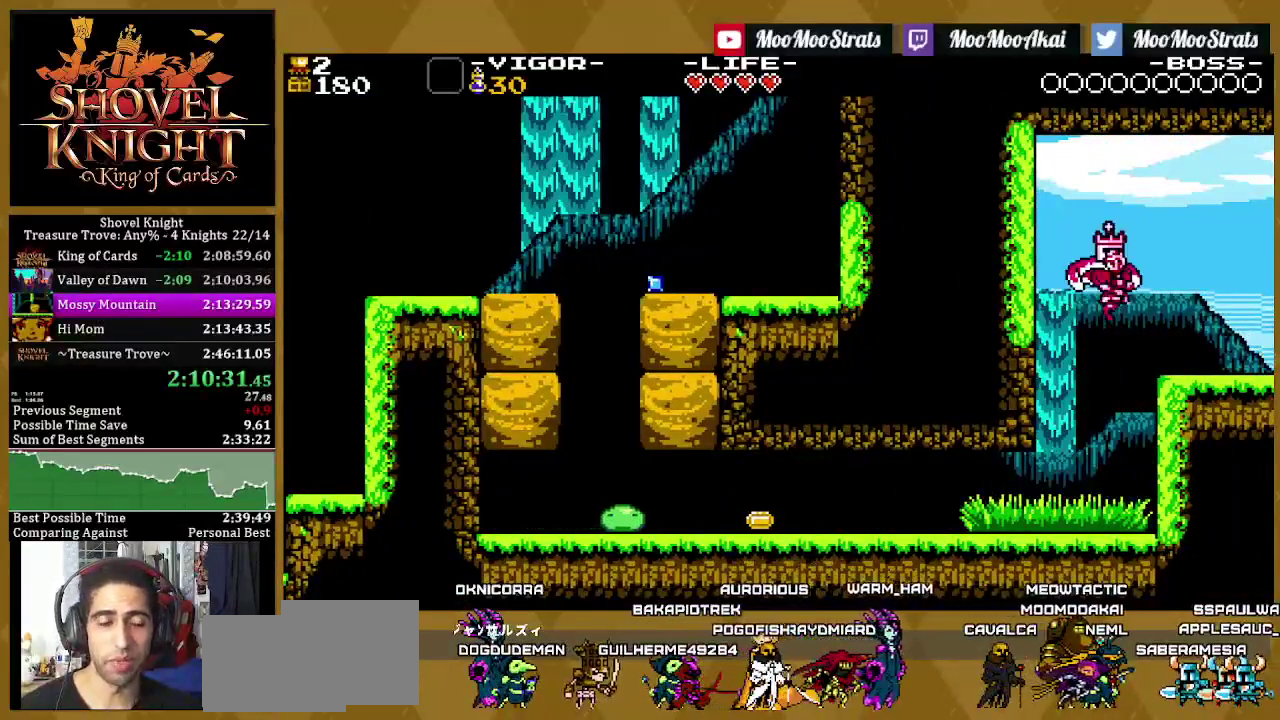
{"buttons": ["DPAD_RIGHT"], "left_stick": "center", "right_stick": "center", "events": []}
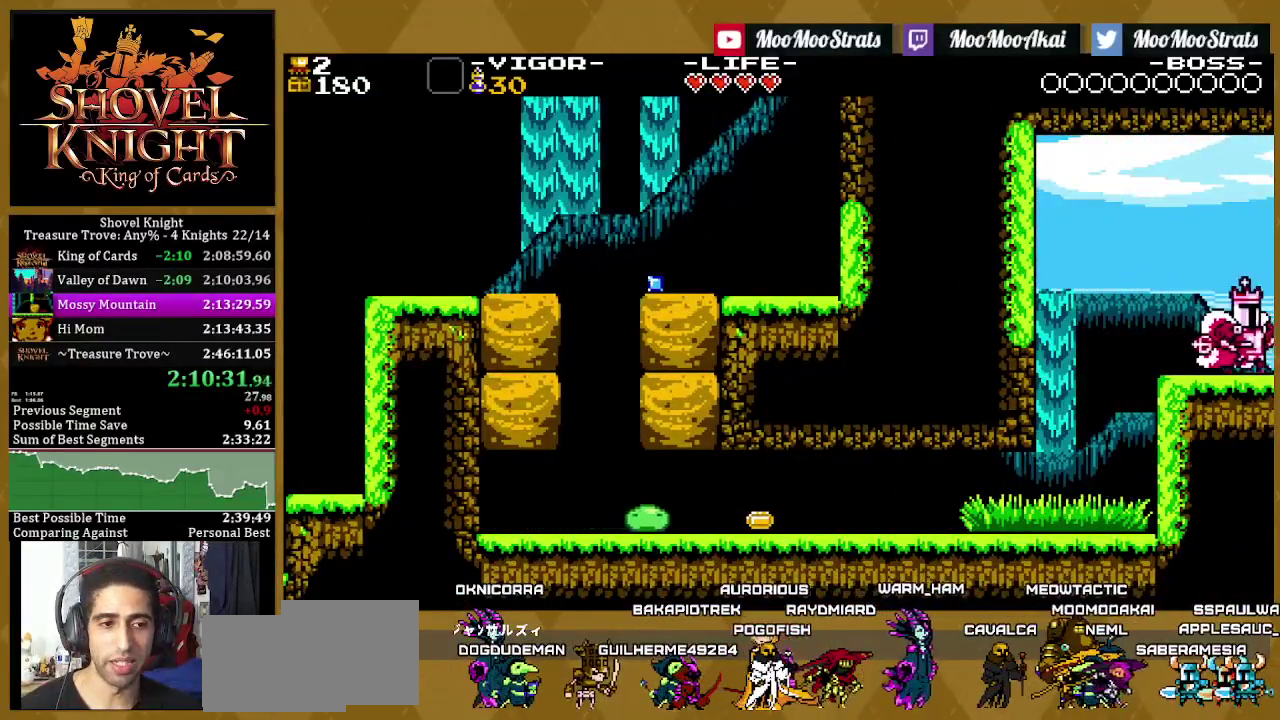
{"buttons": ["DPAD_RIGHT"], "left_stick": "center", "right_stick": "center", "events": []}
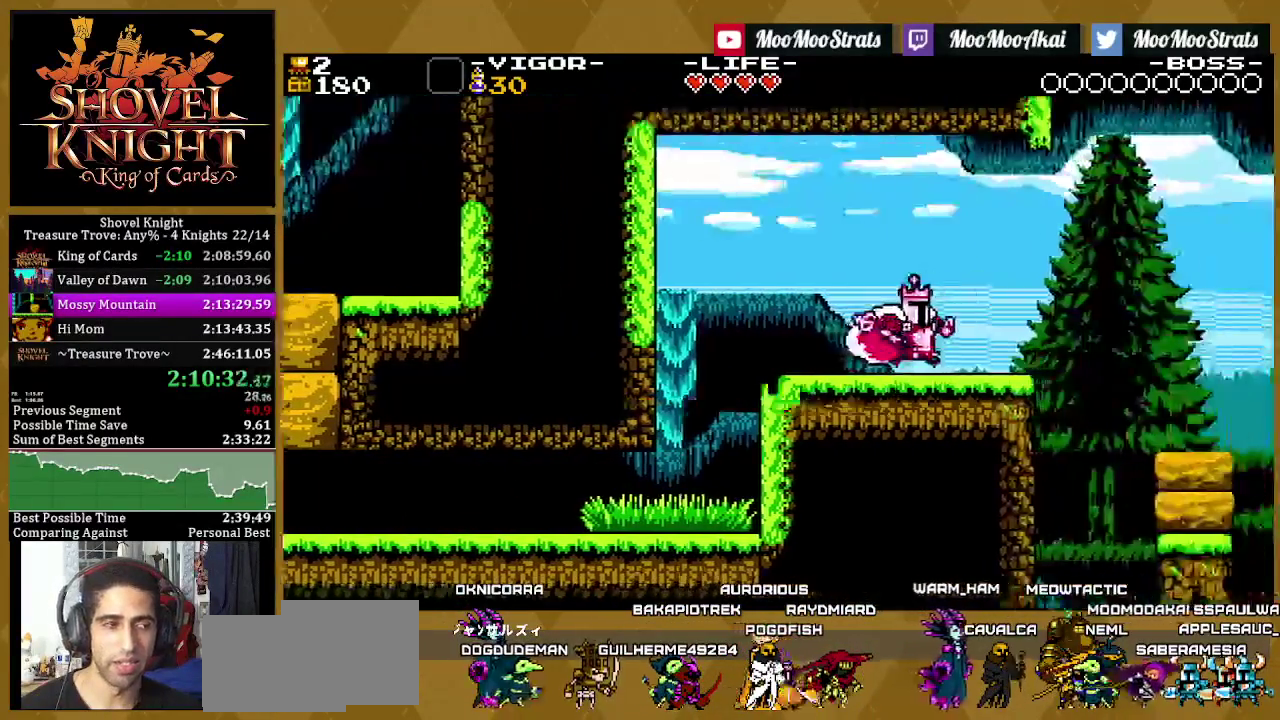
{"buttons": ["DPAD_RIGHT"], "left_stick": "center", "right_stick": "center", "events": []}
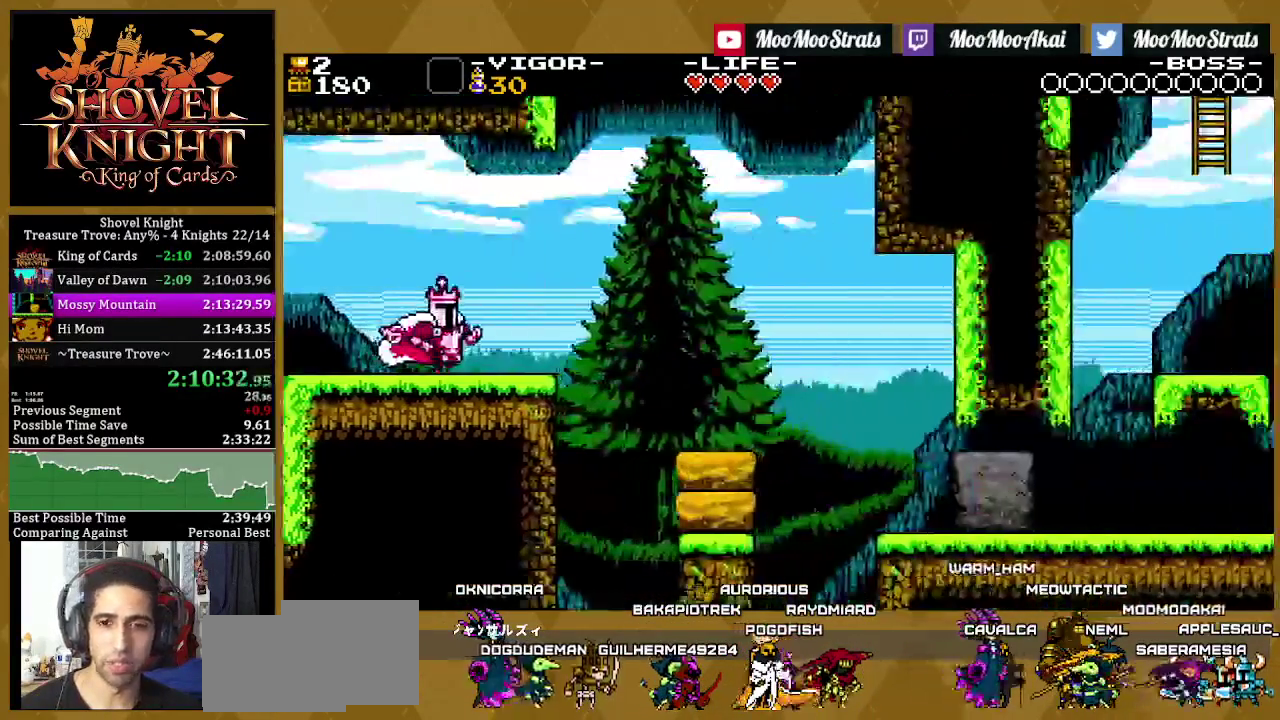
{"buttons": ["SQUARE", "DPAD_RIGHT"], "left_stick": "center", "right_stick": "center", "events": [[167, "SQUARE", "down"], [300, "SQUARE", "up"], [383, "SQUARE", "down"]]}
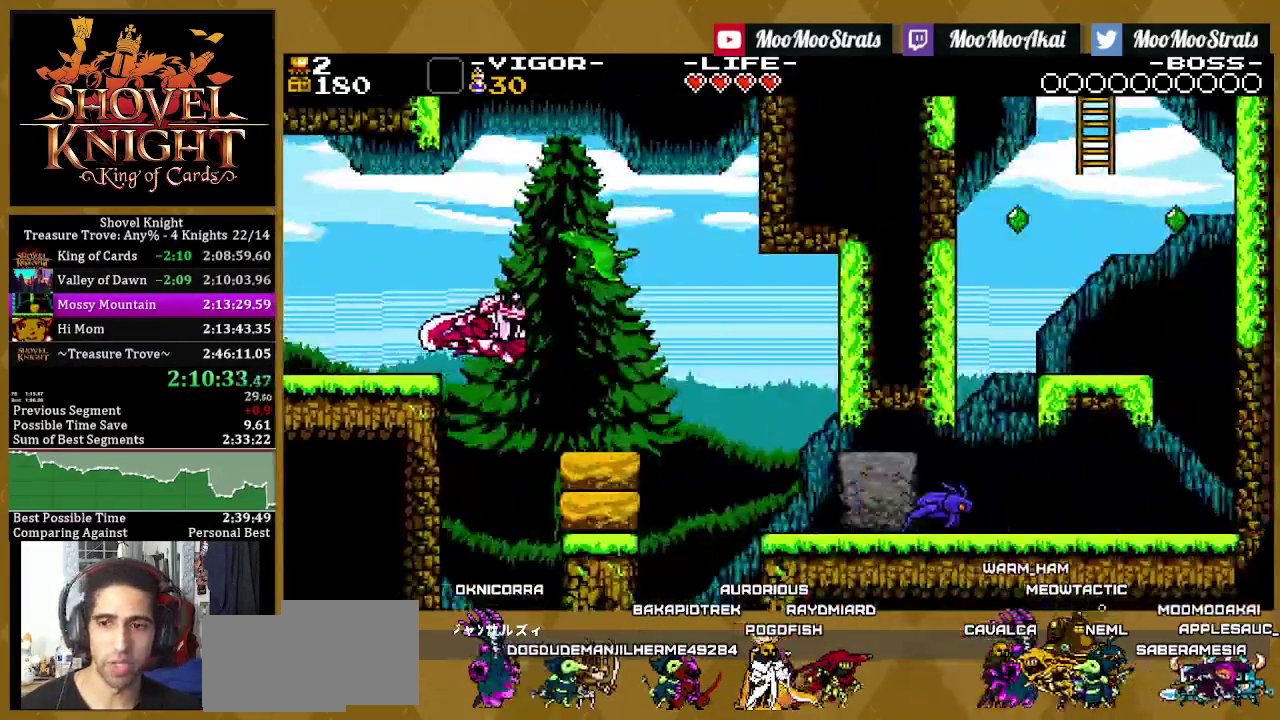
{"buttons": ["SQUARE", "DPAD_RIGHT"], "left_stick": "center", "right_stick": "center", "events": [[50, "SQUARE", "up"], [300, "SQUARE", "down"], [417, "SQUARE", "up"], [500, "SQUARE", "down"]]}
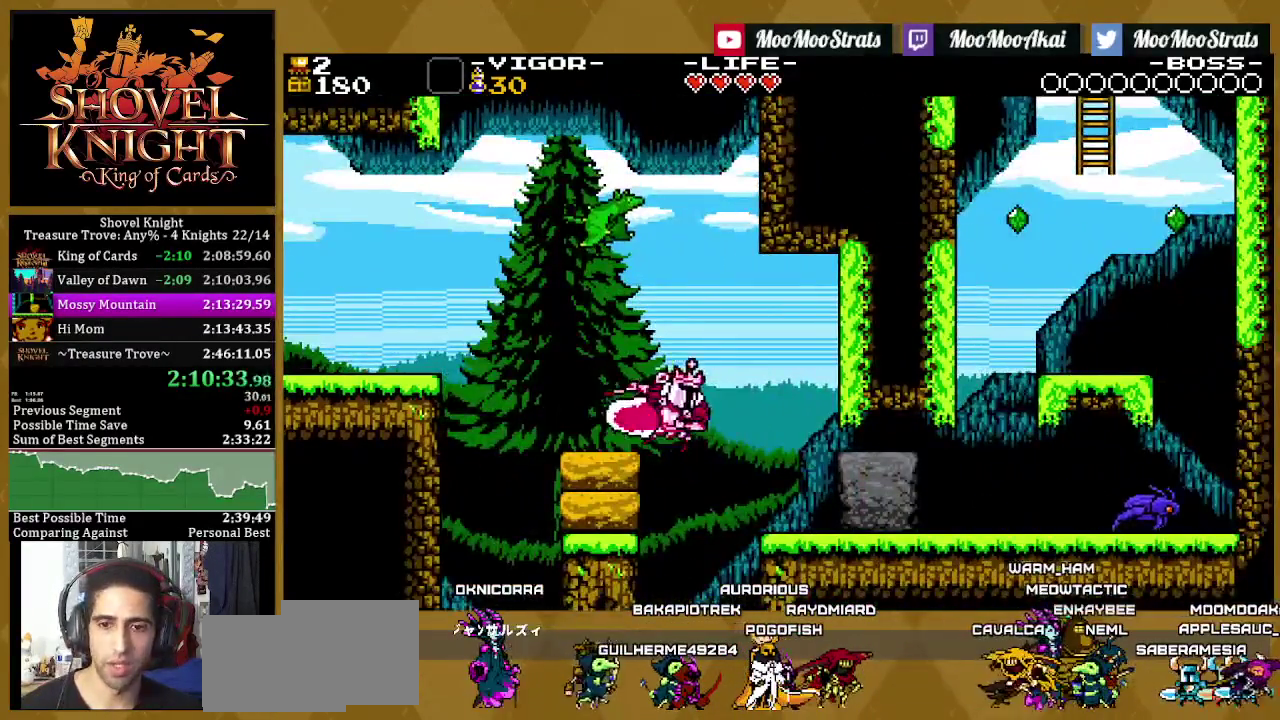
{"buttons": ["DPAD_RIGHT"], "left_stick": "center", "right_stick": "center", "events": [[367, "SQUARE", "up"]]}
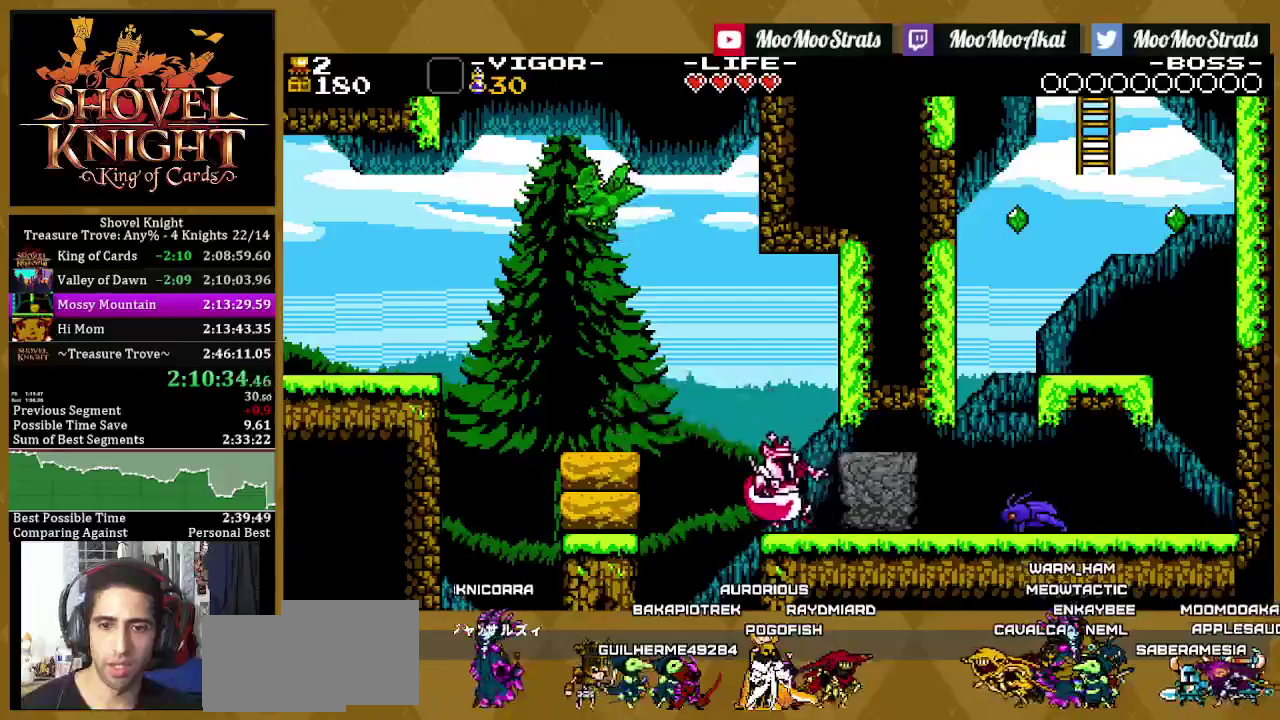
{"buttons": ["DPAD_RIGHT"], "left_stick": "center", "right_stick": "center", "events": [[133, "SQUARE", "down"], [233, "SQUARE", "up"], [283, "SQUARE", "down"], [400, "SQUARE", "up"]]}
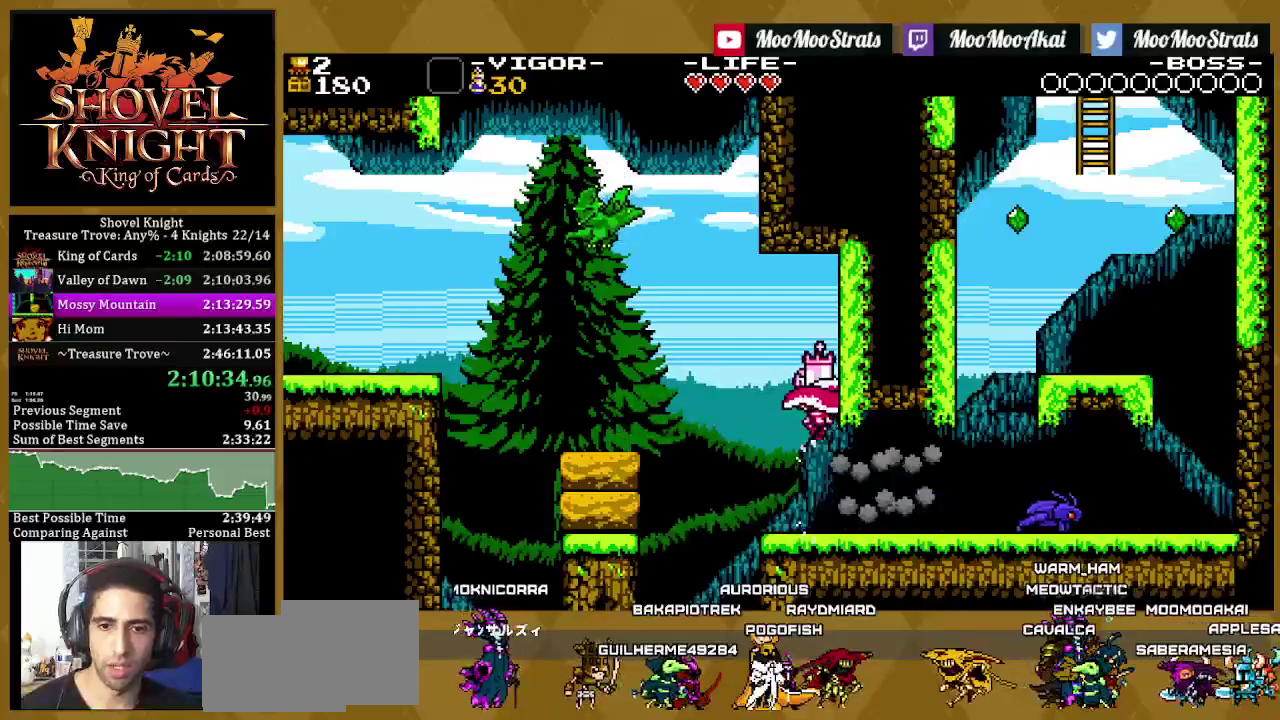
{"buttons": ["DPAD_RIGHT"], "left_stick": "center", "right_stick": "center", "events": []}
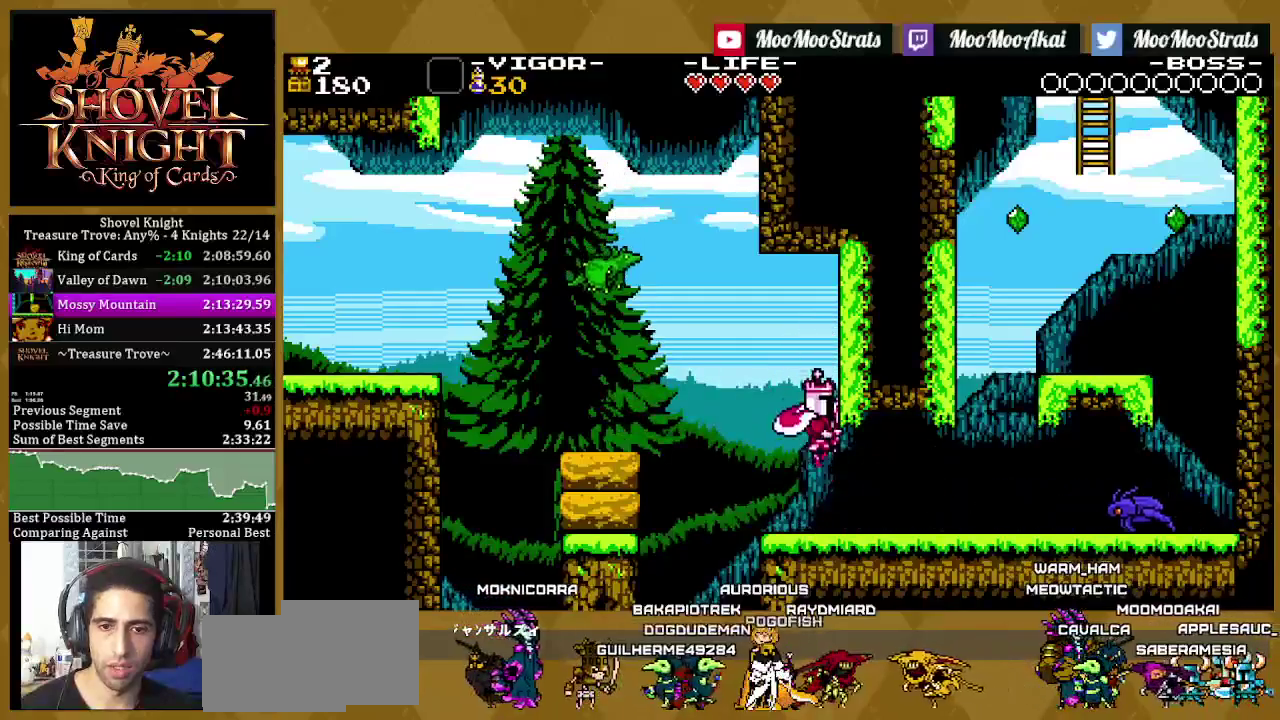
{"buttons": ["DPAD_RIGHT"], "left_stick": "center", "right_stick": "center", "events": [[117, "SQUARE", "down"], [217, "SQUARE", "up"], [283, "SQUARE", "down"], [417, "SQUARE", "up"]]}
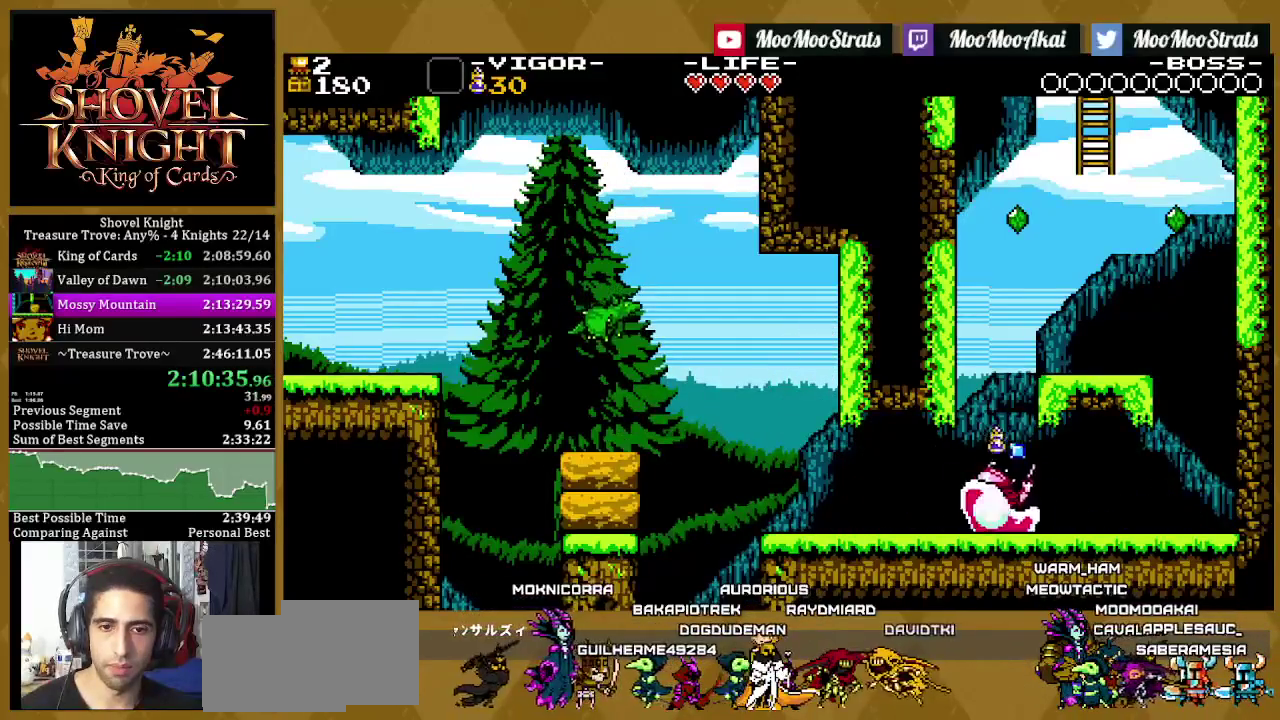
{"buttons": ["DPAD_RIGHT"], "left_stick": "center", "right_stick": "center", "events": [[133, "SQUARE", "down"], [350, "SQUARE", "up"]]}
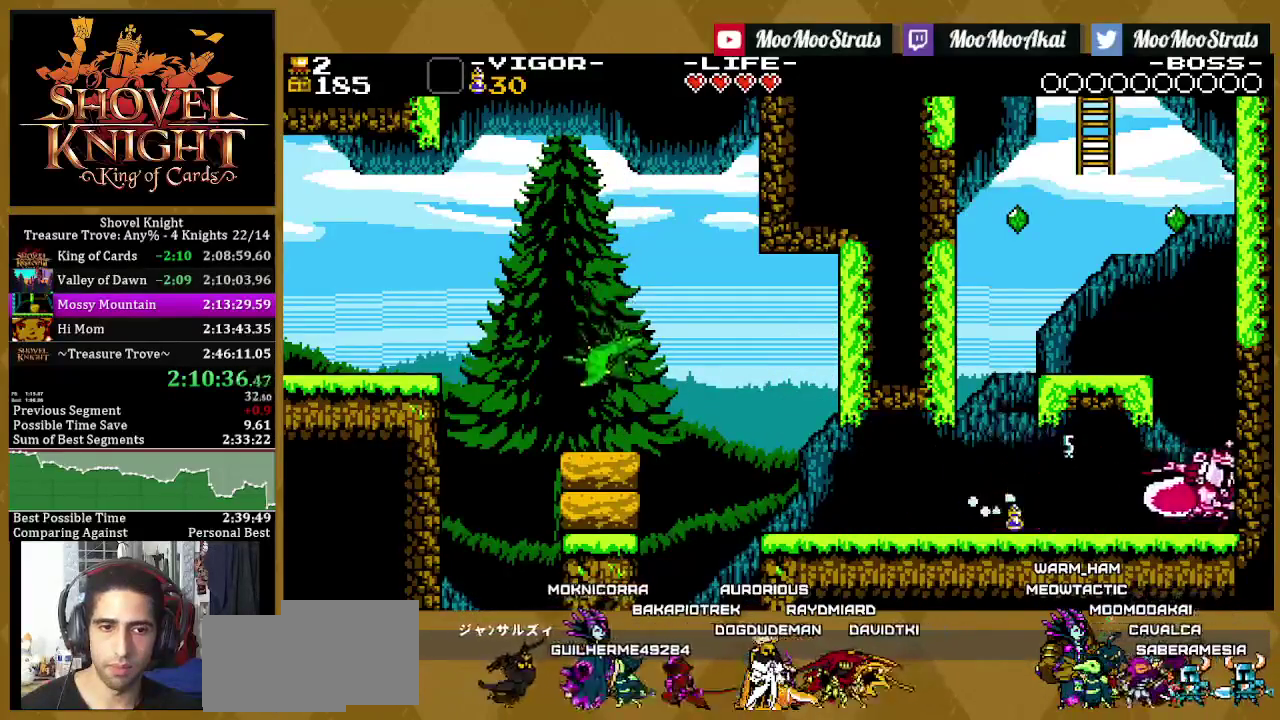
{"buttons": ["DPAD_LEFT"], "left_stick": "center", "right_stick": "center", "events": [[117, "SQUARE", "down"], [217, "SQUARE", "up"], [317, "DPAD_RIGHT", "up"], [417, "DPAD_LEFT", "down"]]}
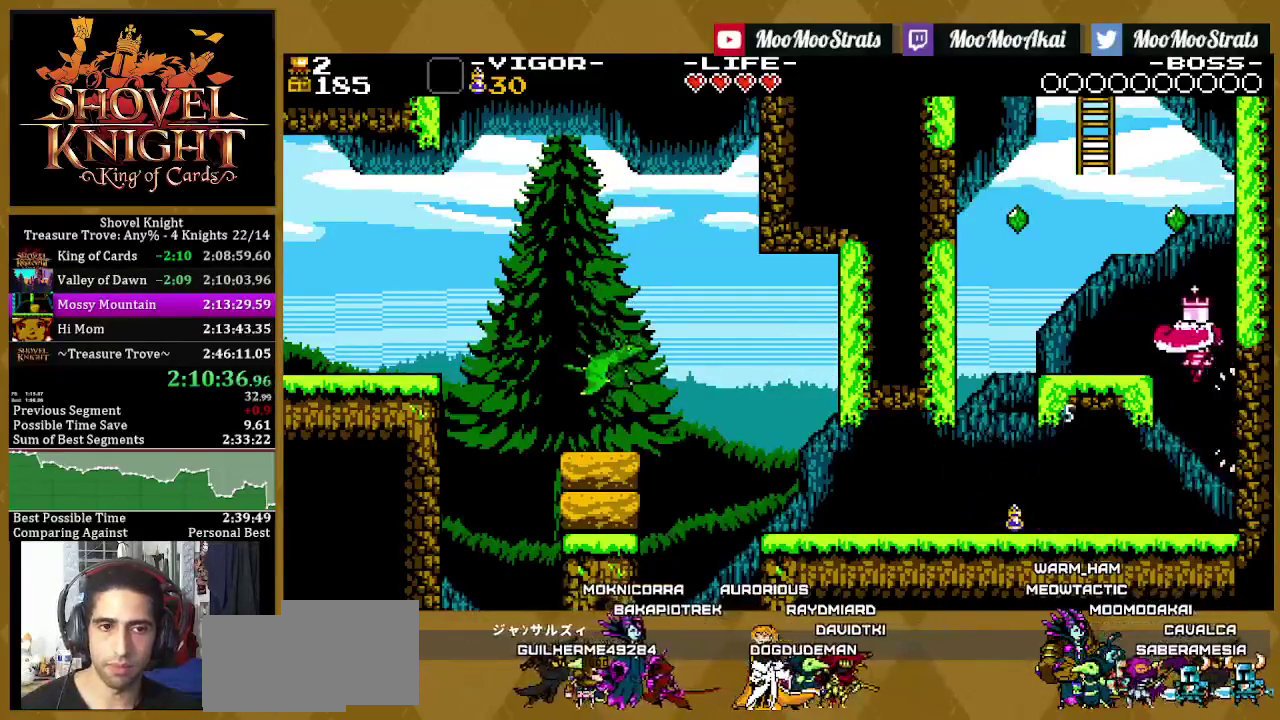
{"buttons": ["DPAD_LEFT"], "left_stick": "center", "right_stick": "center", "events": []}